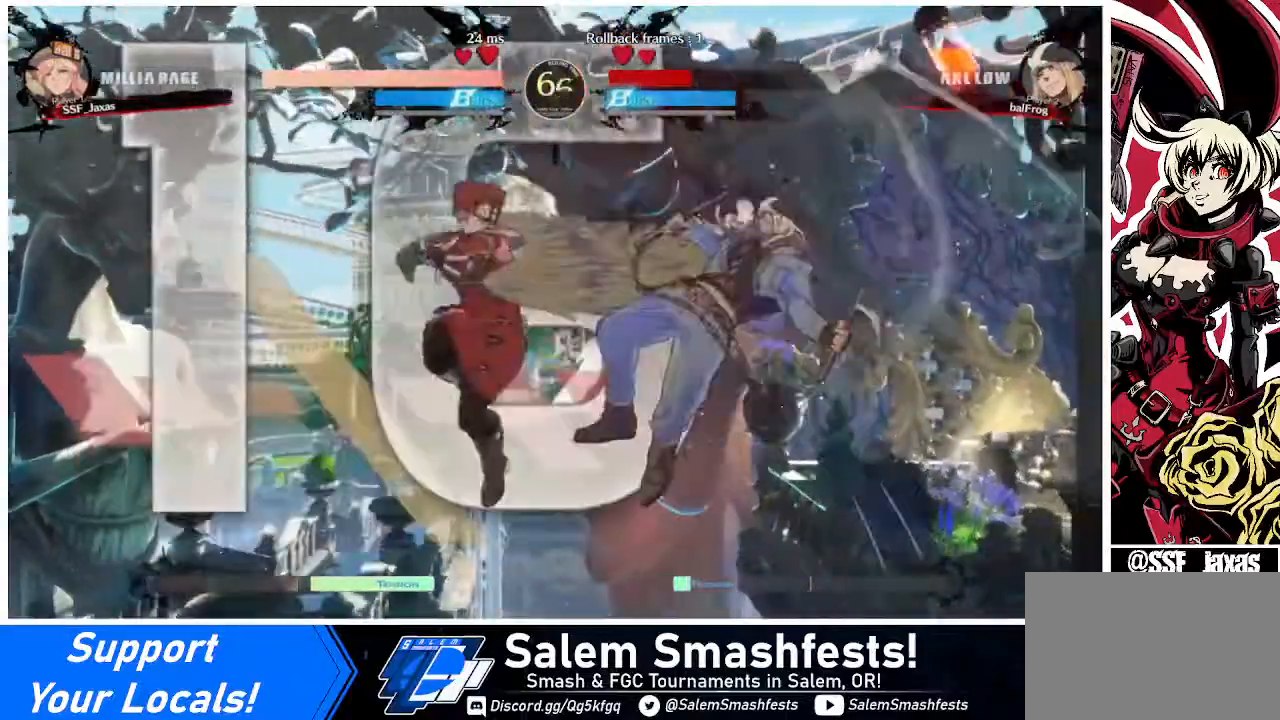
Gameplay with a controller (arcade stick); each line is a JSON object with the inputs held at the frame after it. "events" lists button and stick changes between this image and that frame as [ms after this image, input, new state], when the widget could be followed in between. Not read: L3 R3 other_buttons.
{"buttons": ["DPAD_RIGHT"], "events": [[40, "R2", "up"], [280, "DPAD_DOWN", "down"], [400, "DPAD_RIGHT", "down"], [440, "DPAD_DOWN", "up"]]}
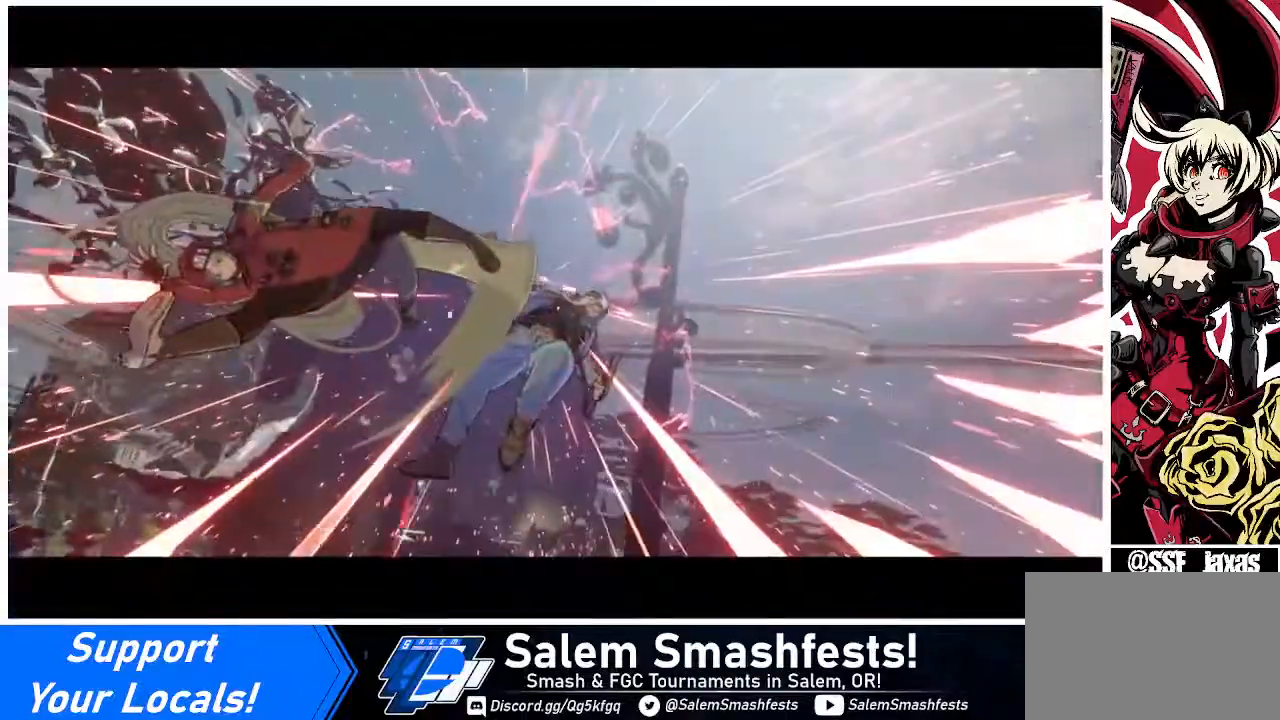
{"buttons": [], "events": [[120, "DPAD_RIGHT", "up"], [280, "DPAD_DOWN", "down"], [360, "DPAD_RIGHT", "down"], [400, "DPAD_DOWN", "up"], [440, "DPAD_RIGHT", "up"]]}
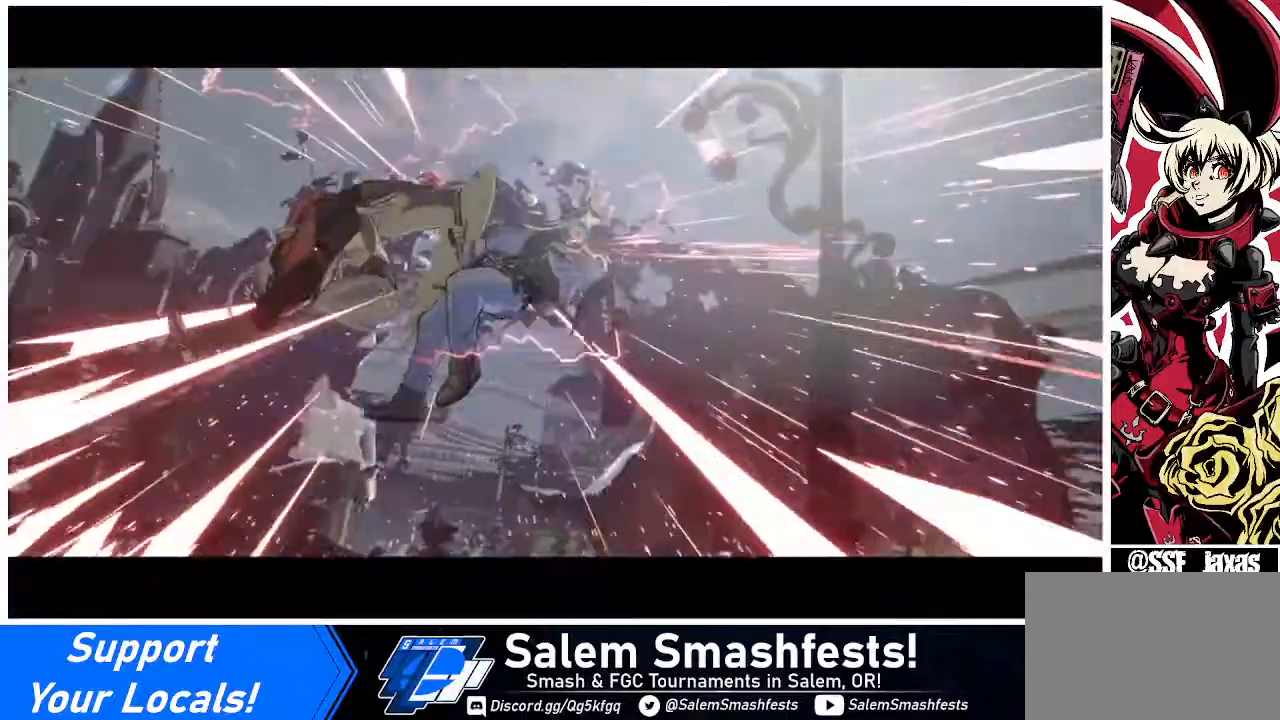
{"buttons": [], "events": [[240, "DPAD_DOWN", "down"], [240, "DPAD_RIGHT", "down"], [320, "DPAD_DOWN", "up"], [320, "DPAD_RIGHT", "up"]]}
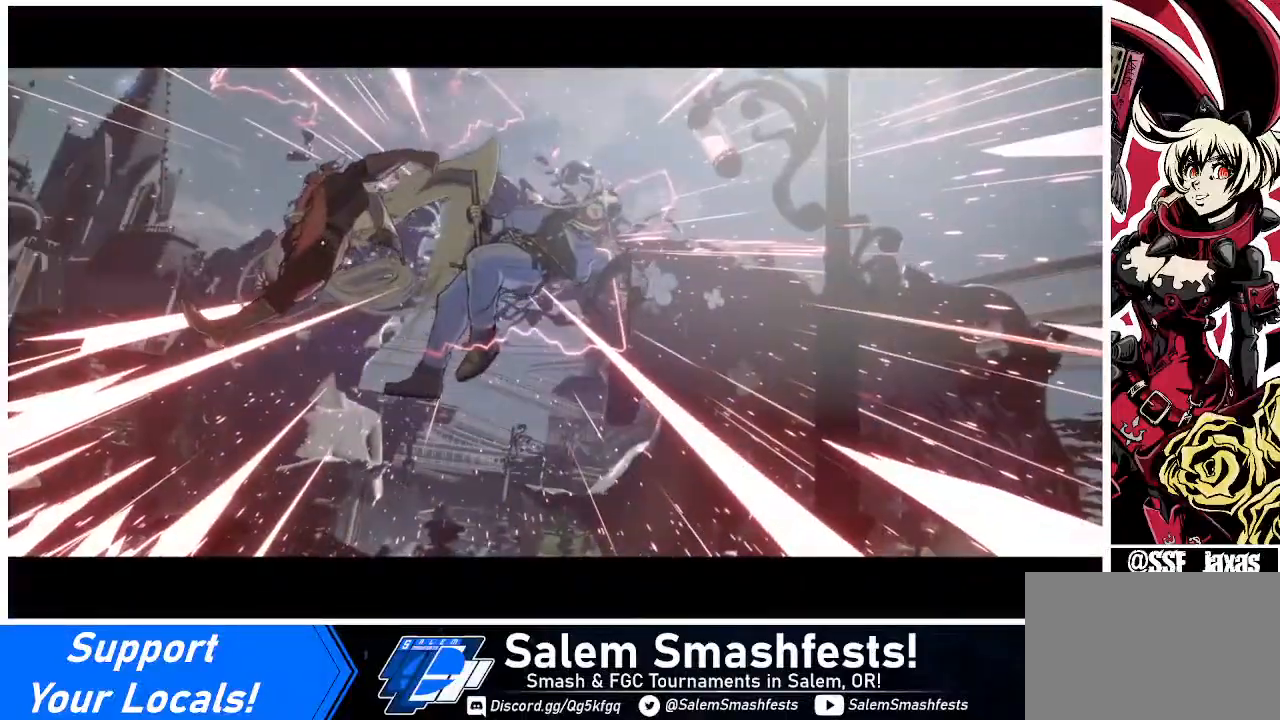
{"buttons": ["DPAD_DOWN", "DPAD_RIGHT"], "events": [[80, "DPAD_DOWN", "down"], [160, "DPAD_RIGHT", "down"], [240, "CROSS", "down"], [240, "DPAD_DOWN", "up"], [280, "DPAD_RIGHT", "up"], [320, "CROSS", "up"], [360, "DPAD_DOWN", "down"], [400, "DPAD_RIGHT", "down"], [440, "CROSS", "down"], [440, "DPAD_DOWN", "up"], [440, "DPAD_RIGHT", "up"], [480, "CROSS", "up"], [480, "DPAD_DOWN", "down"], [520, "DPAD_RIGHT", "down"]]}
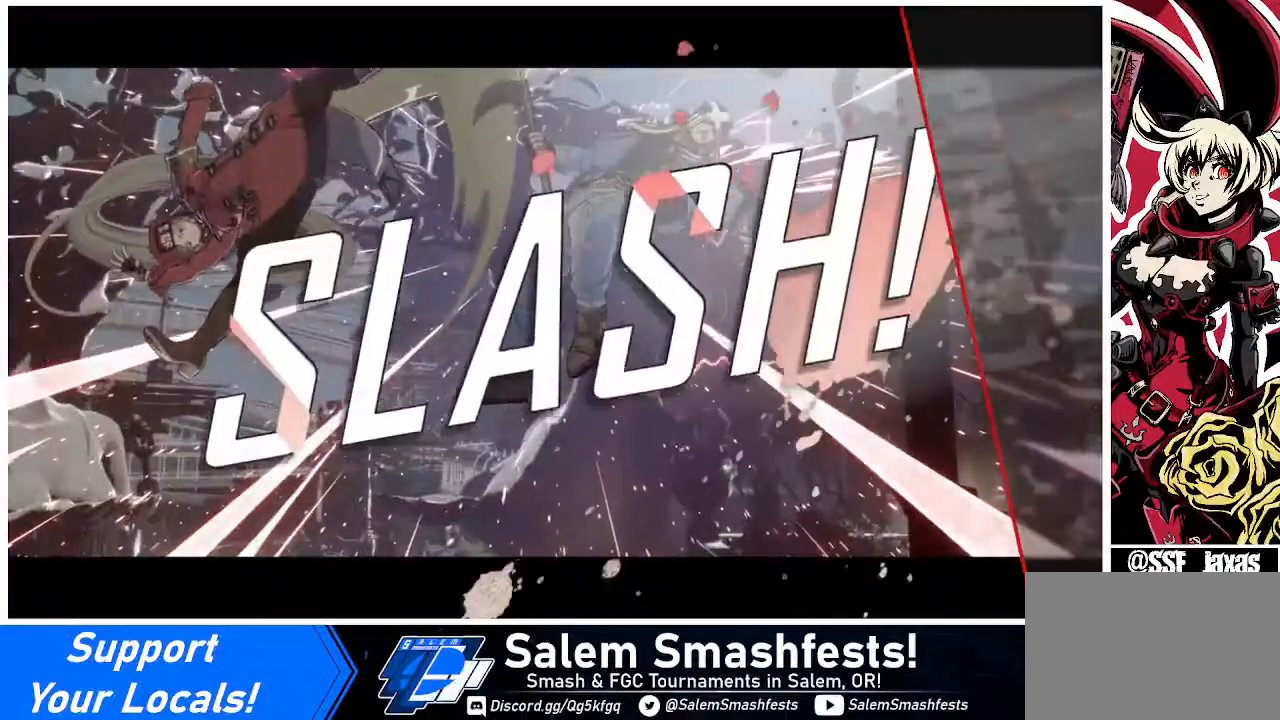
{"buttons": ["DPAD_RIGHT"], "events": [[40, "DPAD_DOWN", "up"], [120, "CROSS", "down"], [120, "DPAD_DOWN", "down"], [120, "DPAD_RIGHT", "up"], [160, "DPAD_RIGHT", "down"], [240, "CROSS", "up"], [240, "DPAD_DOWN", "up"], [280, "DPAD_RIGHT", "up"], [320, "CROSS", "down"], [320, "DPAD_DOWN", "down"], [320, "DPAD_RIGHT", "down"], [400, "DPAD_DOWN", "up"], [480, "CROSS", "up"]]}
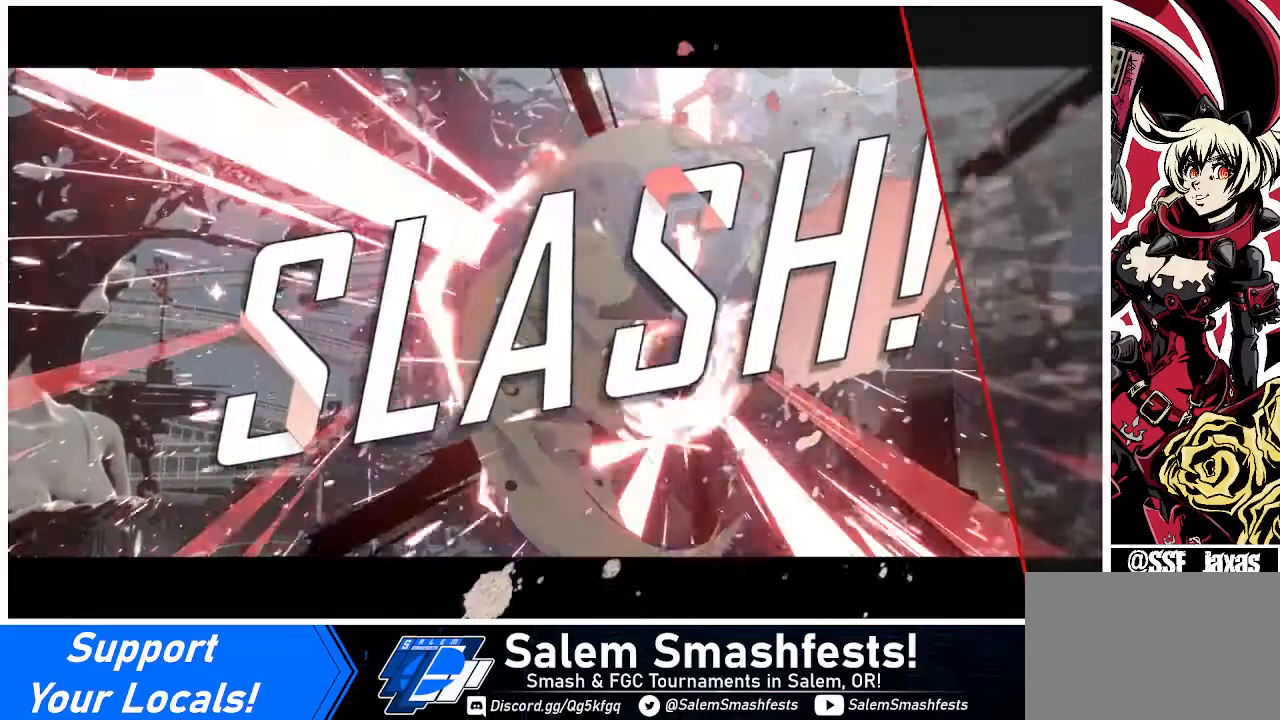
{"buttons": [], "events": [[40, "CROSS", "down"], [80, "CROSS", "up"], [80, "DPAD_RIGHT", "up"]]}
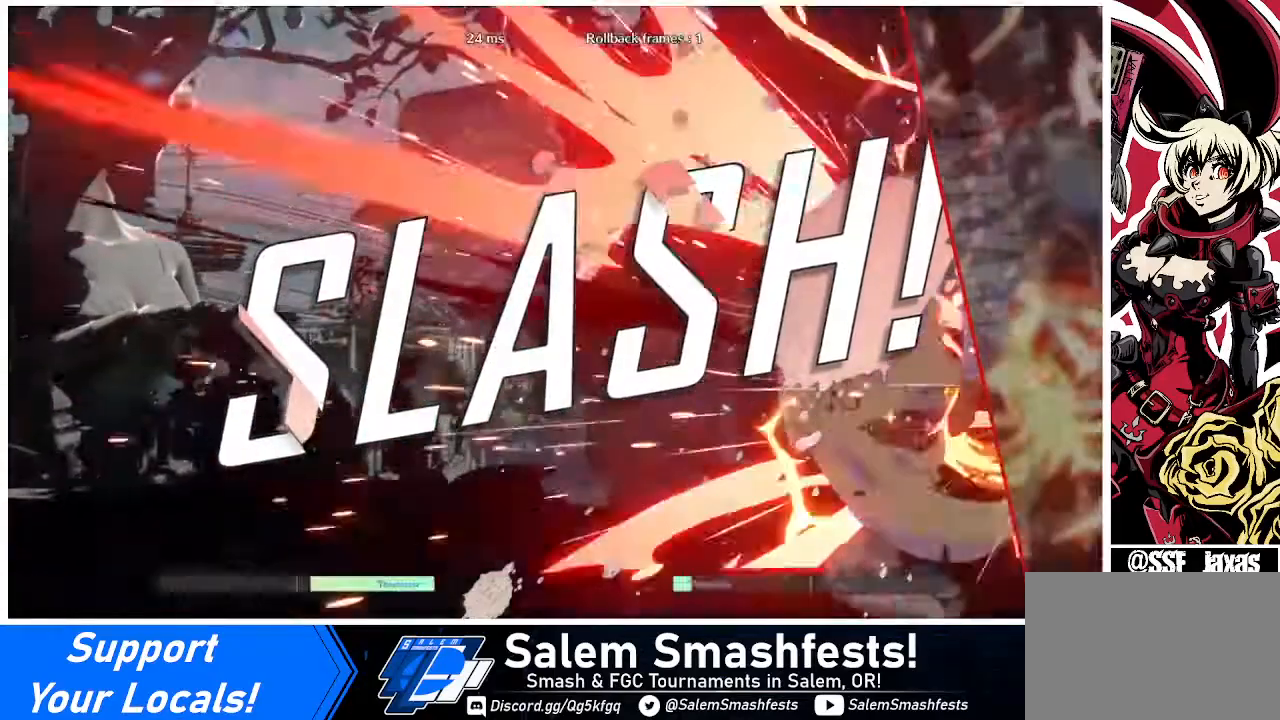
{"buttons": [], "events": []}
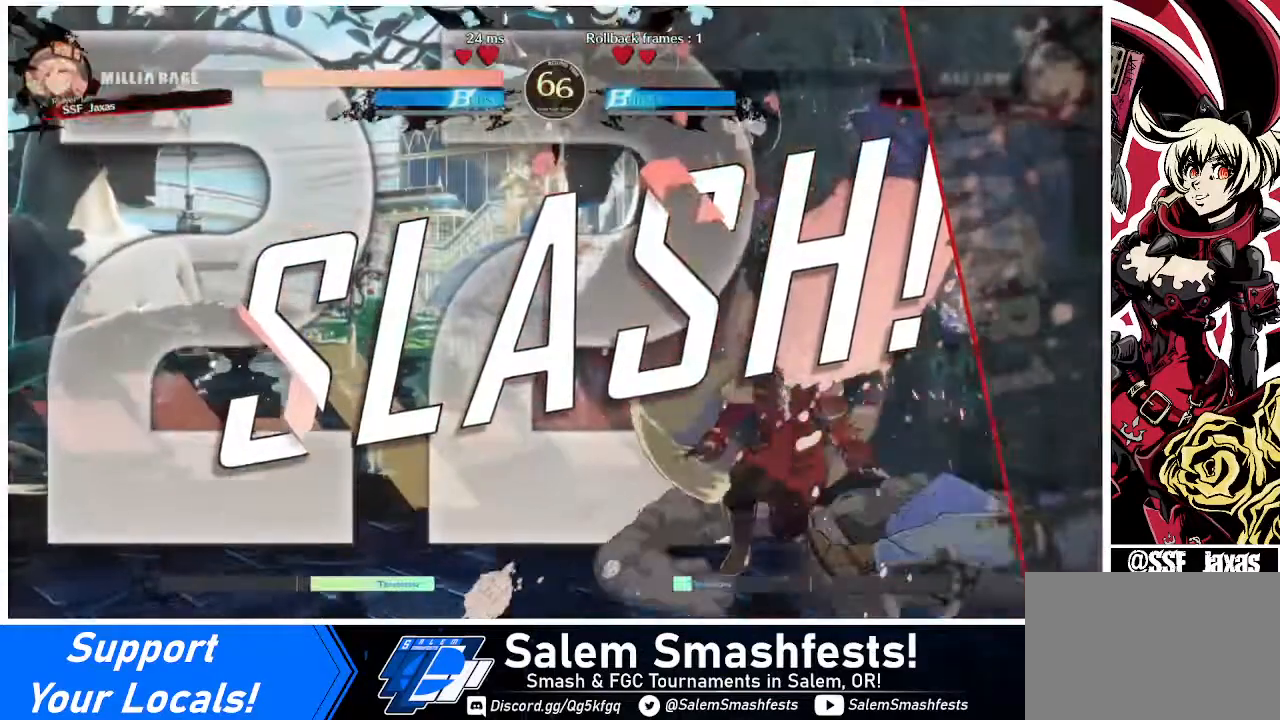
{"buttons": [], "events": []}
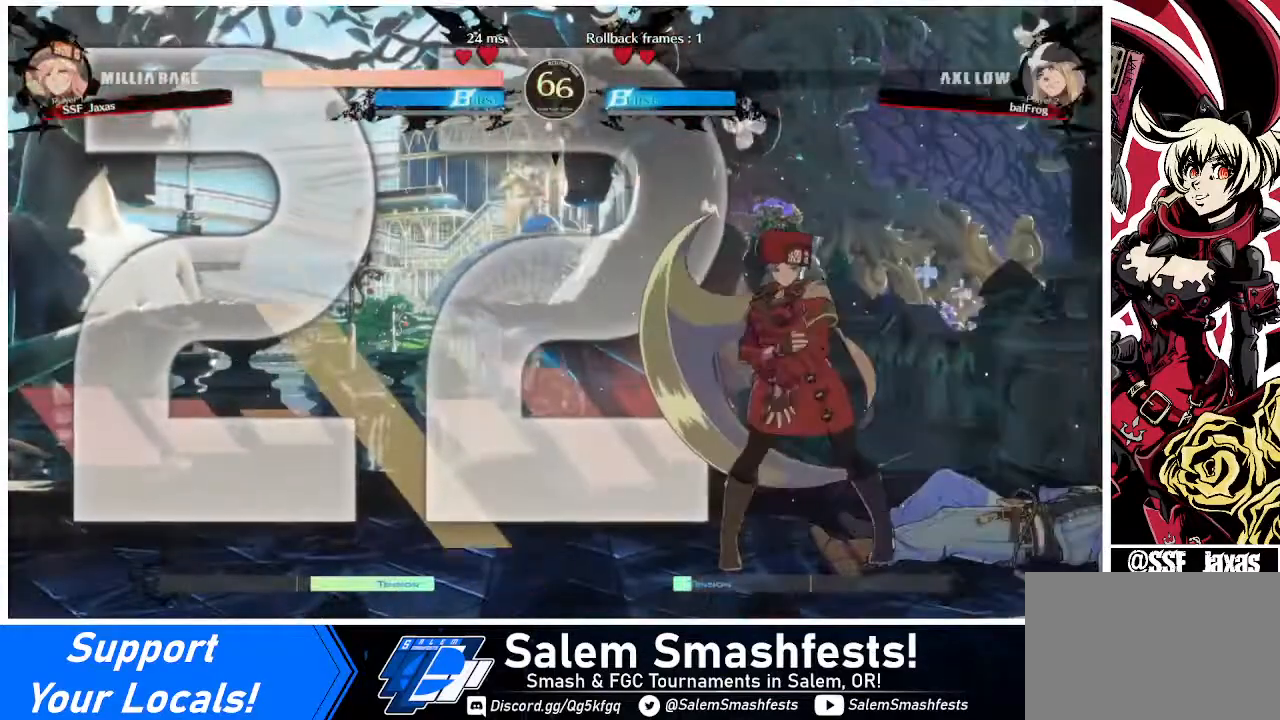
{"buttons": [], "events": [[160, "DPAD_LEFT", "down"], [200, "DPAD_DOWN", "down"], [320, "DPAD_LEFT", "up"], [400, "DPAD_DOWN", "up"], [400, "DPAD_RIGHT", "down"], [480, "DPAD_RIGHT", "up"]]}
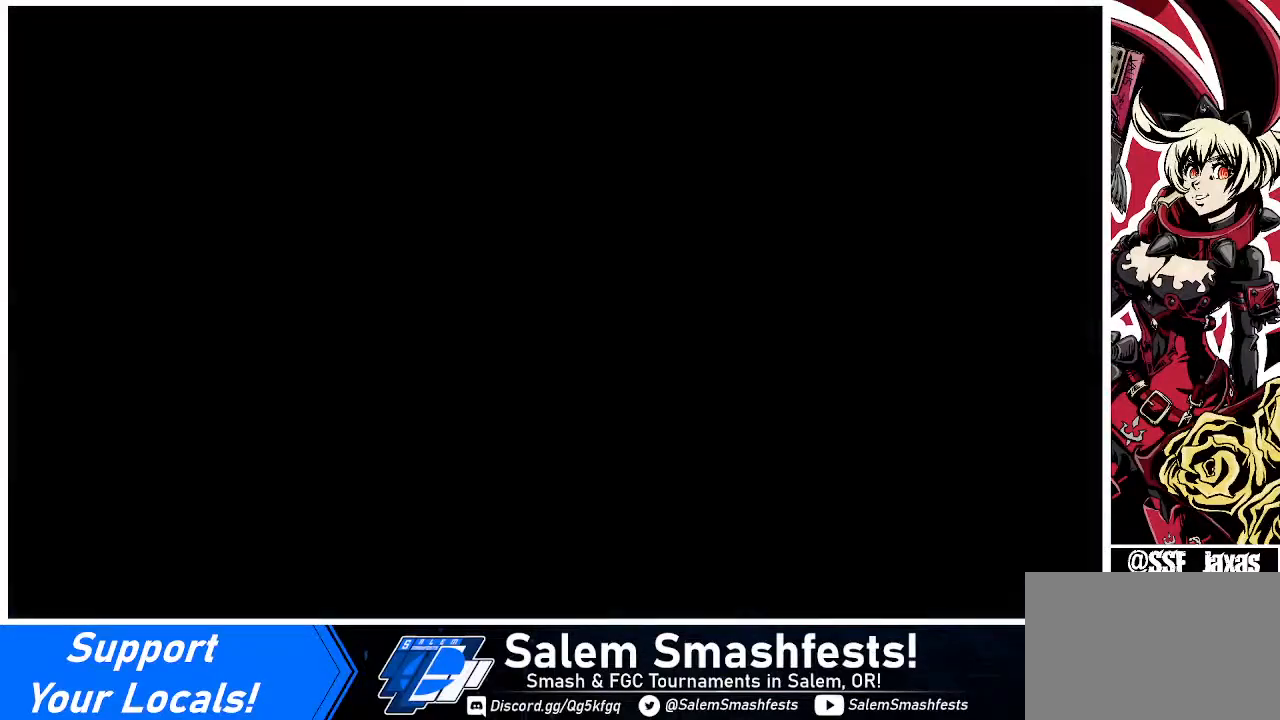
{"buttons": ["DPAD_LEFT"], "events": [[240, "DPAD_LEFT", "down"], [280, "DPAD_DOWN", "down"], [320, "DPAD_LEFT", "up"], [440, "DPAD_DOWN", "up"], [480, "DPAD_LEFT", "down"]]}
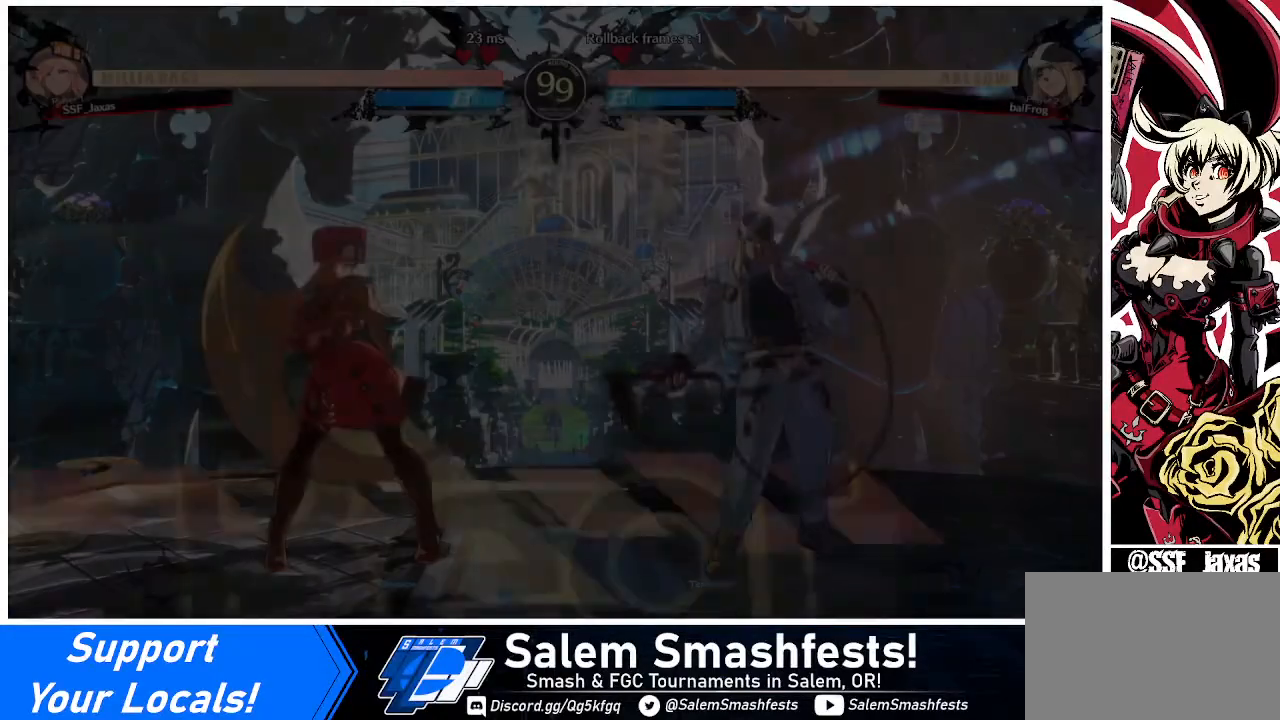
{"buttons": ["DPAD_DOWN", "DPAD_LEFT"], "events": [[80, "DPAD_DOWN", "down"], [120, "DPAD_LEFT", "up"], [160, "DPAD_DOWN", "up"], [160, "DPAD_RIGHT", "down"], [320, "DPAD_RIGHT", "up"], [360, "DPAD_LEFT", "down"], [440, "DPAD_DOWN", "down"]]}
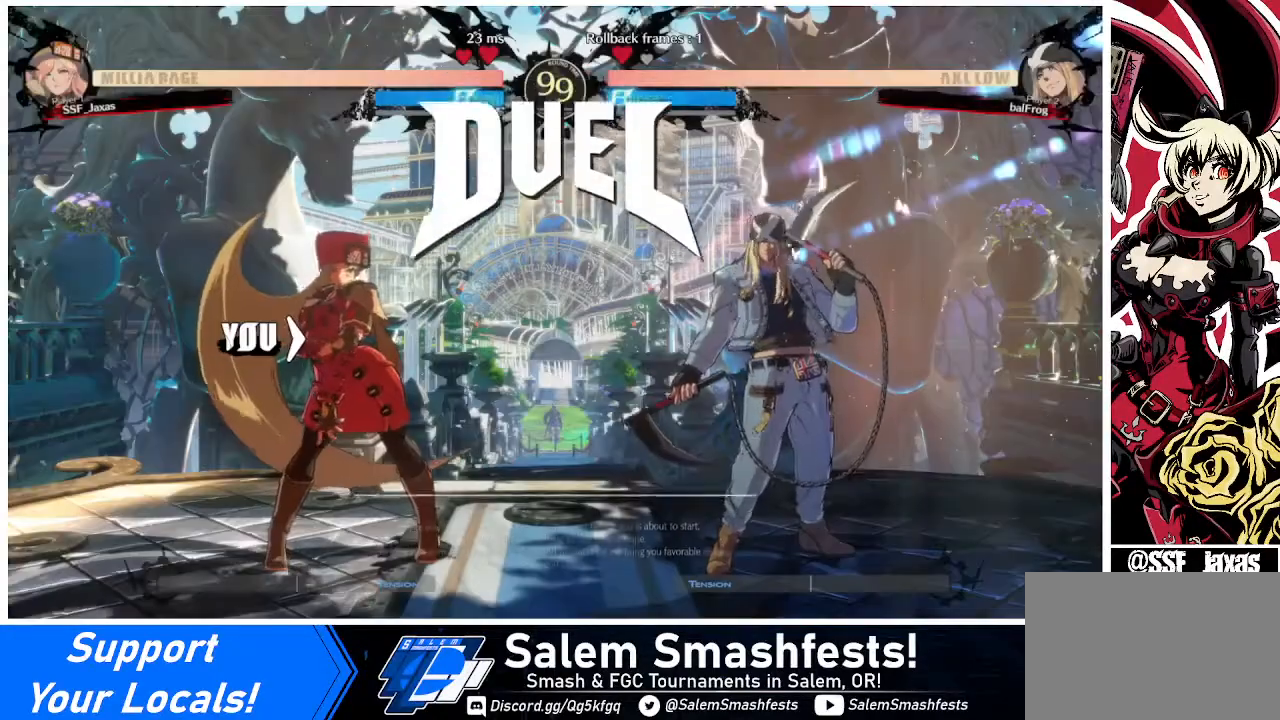
{"buttons": ["DPAD_RIGHT"], "events": [[80, "DPAD_LEFT", "up"], [200, "DPAD_DOWN", "up"], [200, "DPAD_LEFT", "down"], [440, "DPAD_DOWN", "down"], [440, "DPAD_LEFT", "up"], [520, "DPAD_DOWN", "up"], [520, "DPAD_RIGHT", "down"]]}
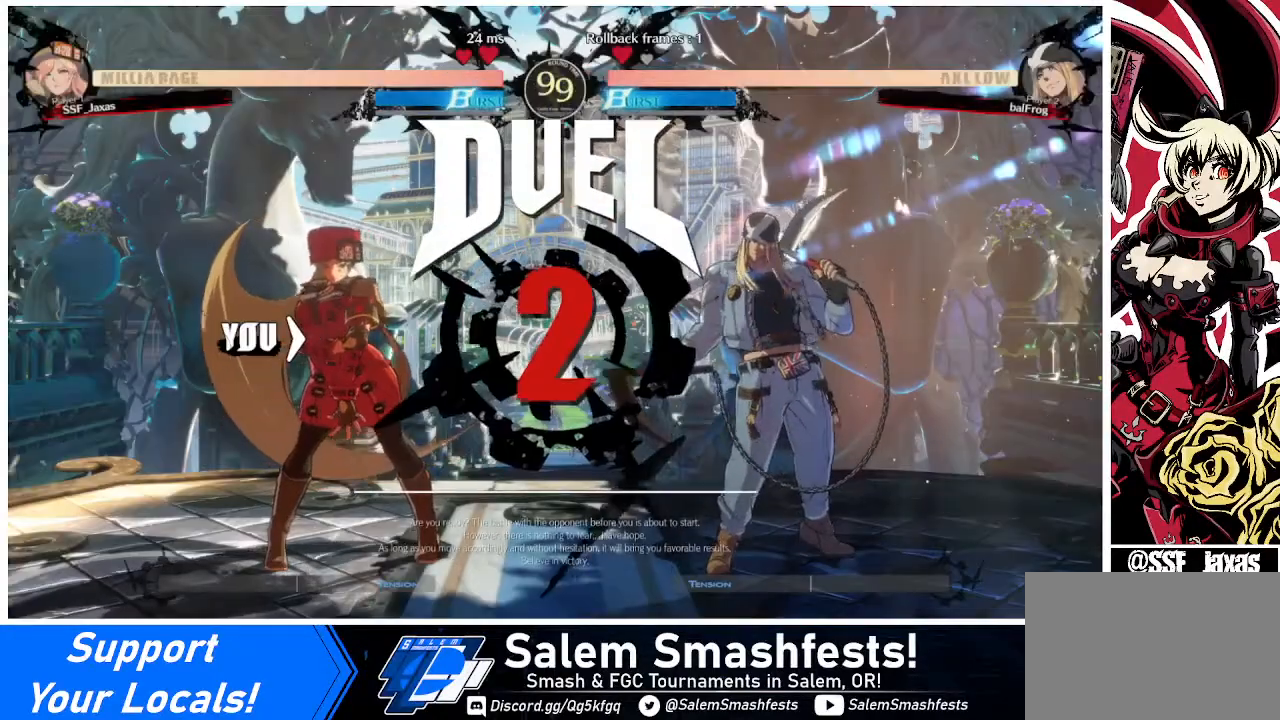
{"buttons": ["DPAD_DOWN", "DPAD_RIGHT"], "events": [[240, "DPAD_RIGHT", "up"], [280, "DPAD_DOWN", "down"], [280, "DPAD_LEFT", "down"], [400, "DPAD_LEFT", "up"], [440, "DPAD_RIGHT", "down"]]}
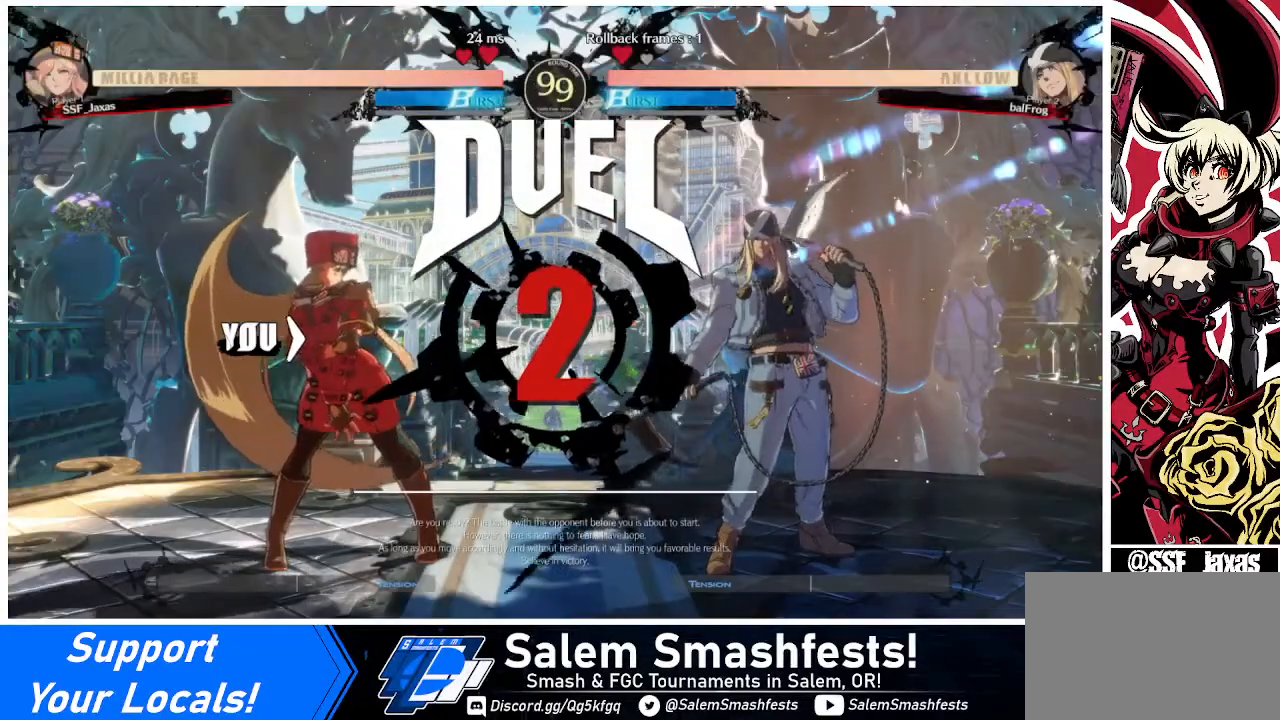
{"buttons": ["DPAD_RIGHT"], "events": [[40, "DPAD_DOWN", "up"]]}
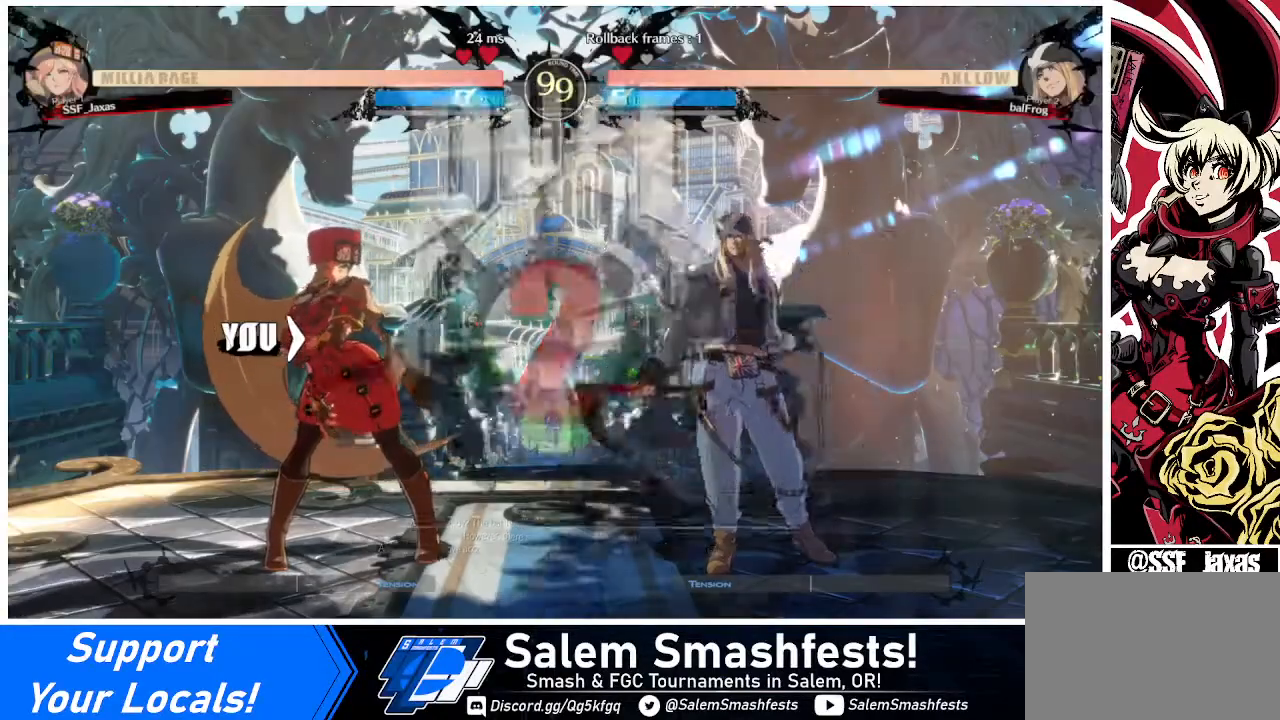
{"buttons": ["DPAD_UP", "DPAD_RIGHT"], "events": [[280, "DPAD_UP", "down"]]}
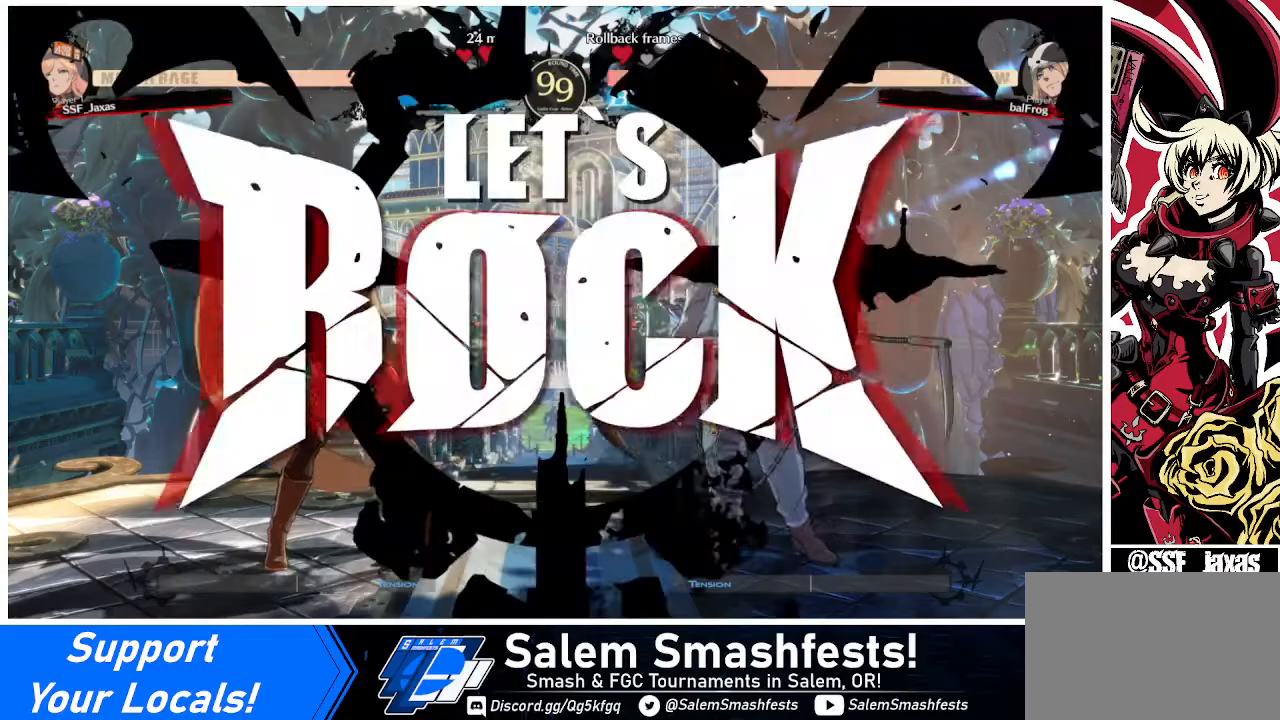
{"buttons": ["DPAD_LEFT"], "events": [[400, "DPAD_RIGHT", "up"], [440, "DPAD_LEFT", "down"], [480, "DPAD_UP", "up"]]}
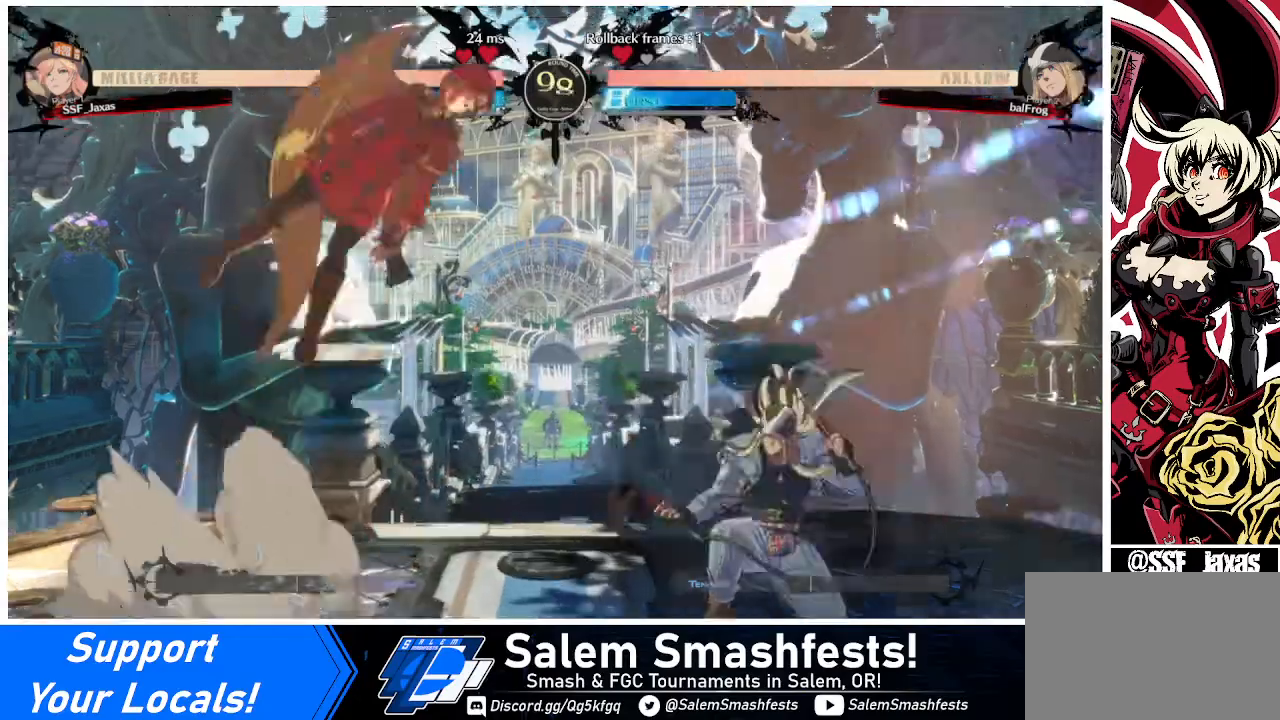
{"buttons": ["DPAD_DOWN", "DPAD_LEFT"], "events": [[480, "DPAD_DOWN", "down"]]}
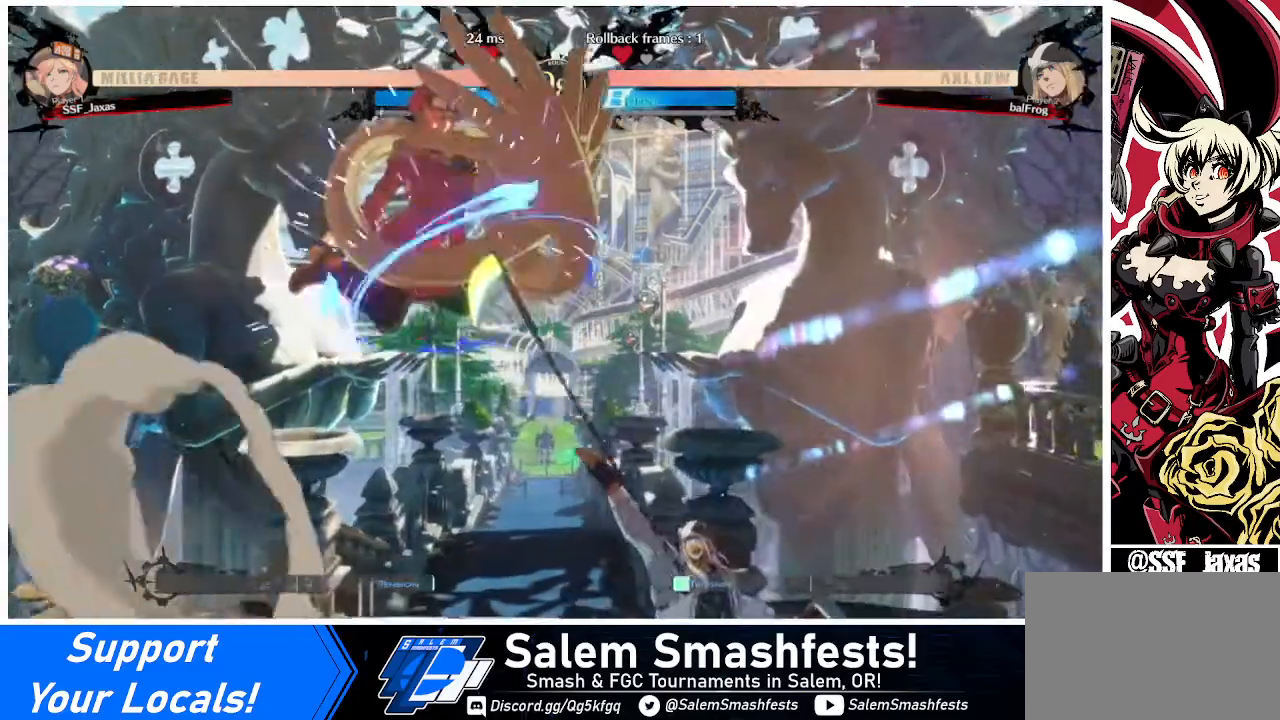
{"buttons": ["DPAD_LEFT"], "events": [[240, "DPAD_DOWN", "up"], [440, "DPAD_LEFT", "up"], [520, "DPAD_LEFT", "down"]]}
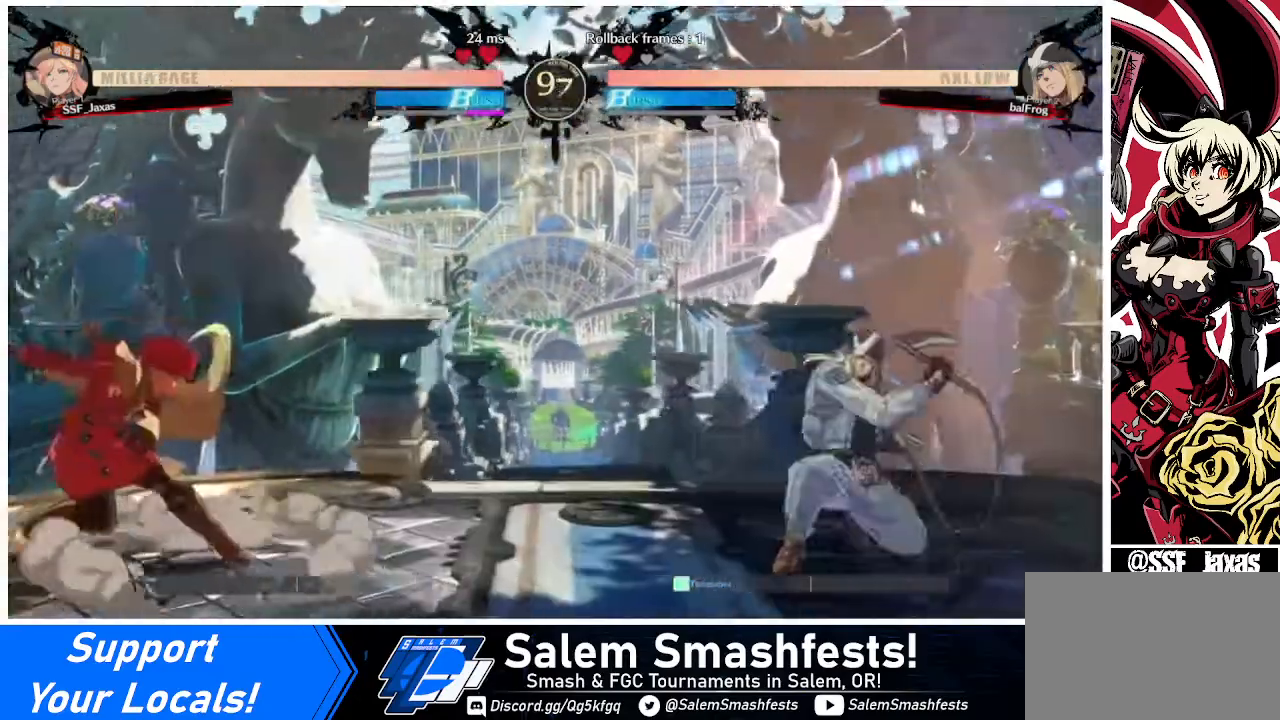
{"buttons": [], "events": [[40, "DPAD_LEFT", "up"], [80, "DPAD_LEFT", "down"], [360, "DPAD_LEFT", "up"], [400, "DPAD_RIGHT", "down"], [480, "DPAD_RIGHT", "up"]]}
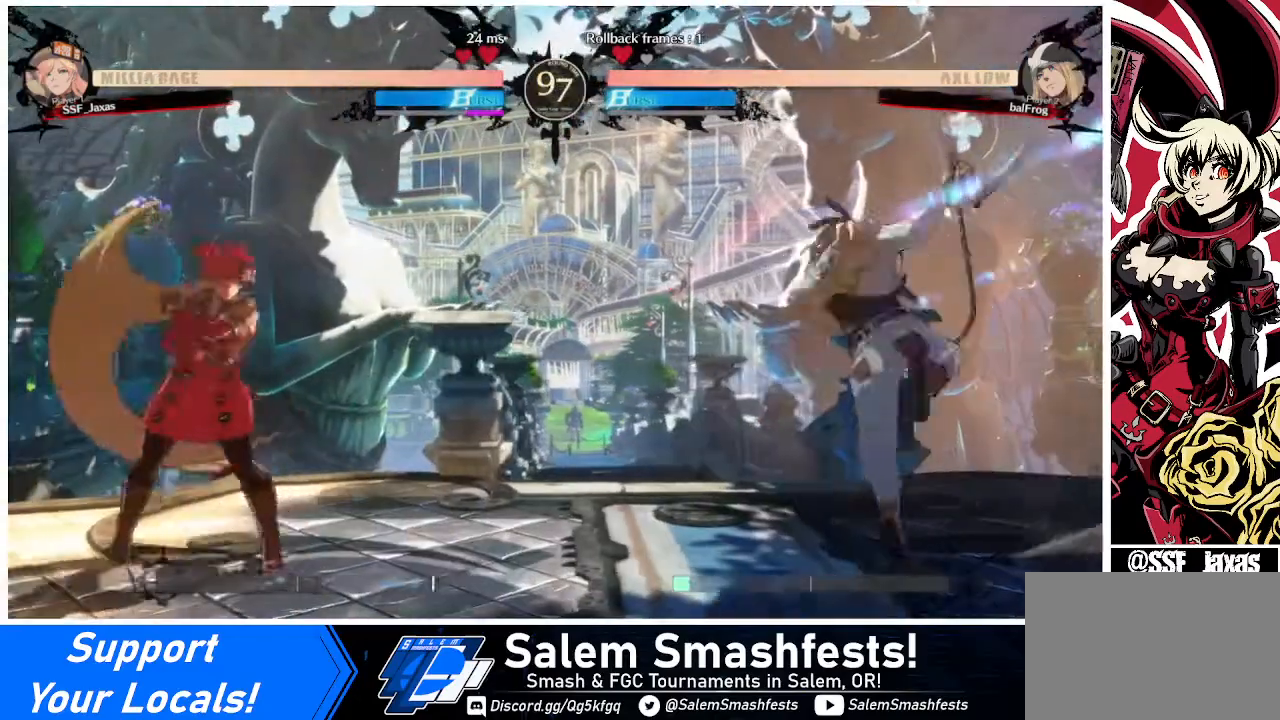
{"buttons": ["DPAD_LEFT"], "events": [[80, "DPAD_DOWN", "down"], [80, "DPAD_LEFT", "down"], [160, "DPAD_DOWN", "up"]]}
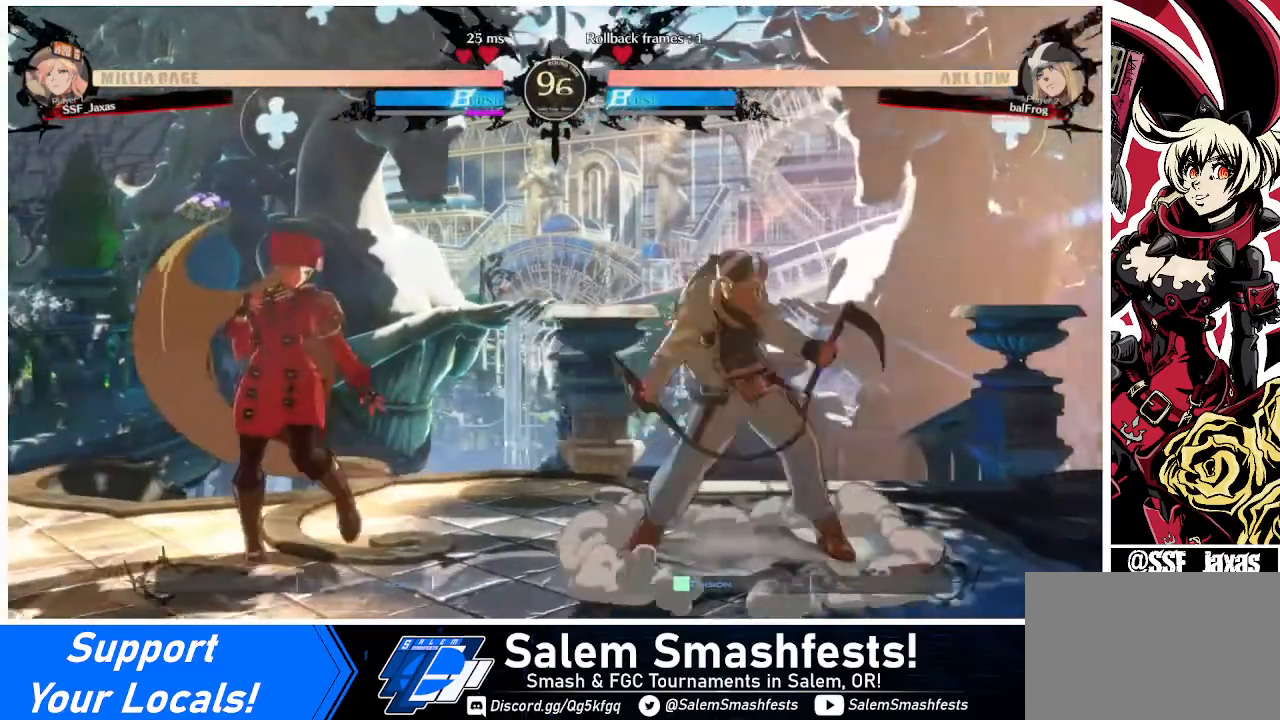
{"buttons": ["DPAD_LEFT"], "events": [[80, "DPAD_LEFT", "up"], [200, "DPAD_LEFT", "down"]]}
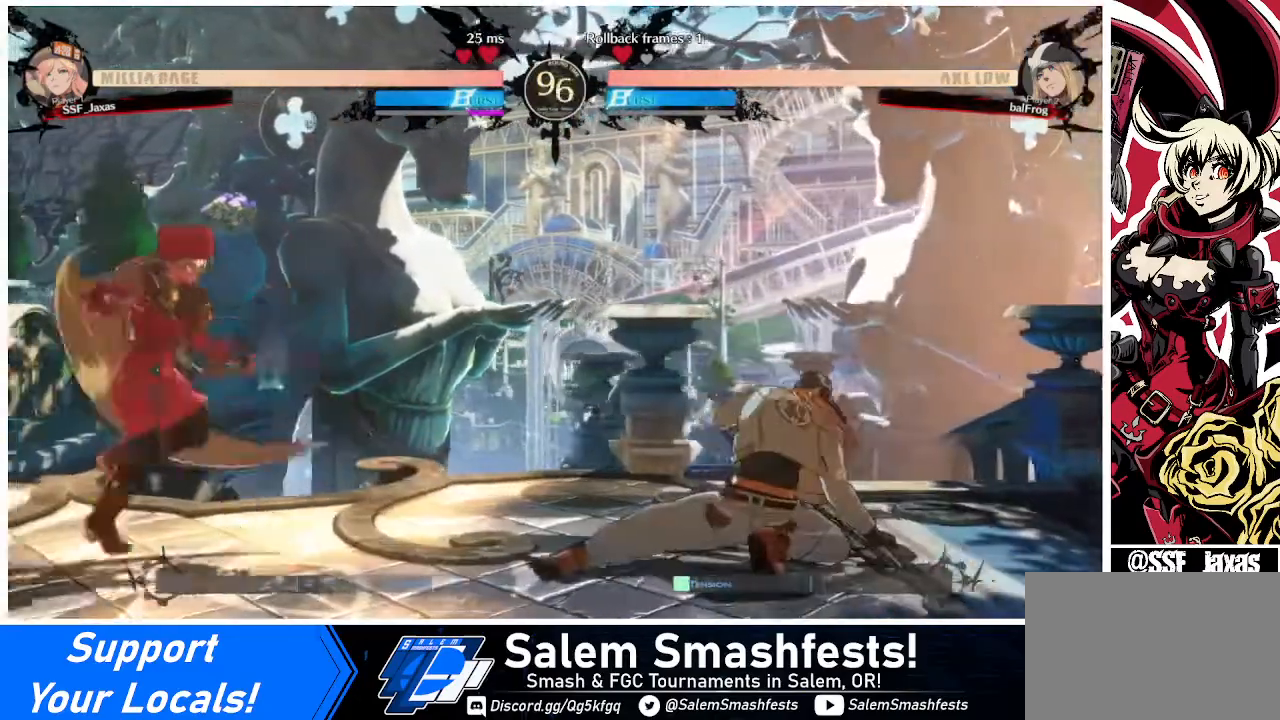
{"buttons": ["SQUARE", "DPAD_DOWN"], "events": [[40, "DPAD_LEFT", "up"], [80, "DPAD_RIGHT", "down"], [120, "DPAD_RIGHT", "up"], [200, "DPAD_RIGHT", "down"], [440, "DPAD_DOWN", "down"], [520, "DPAD_RIGHT", "up"], [520, "SQUARE", "down"]]}
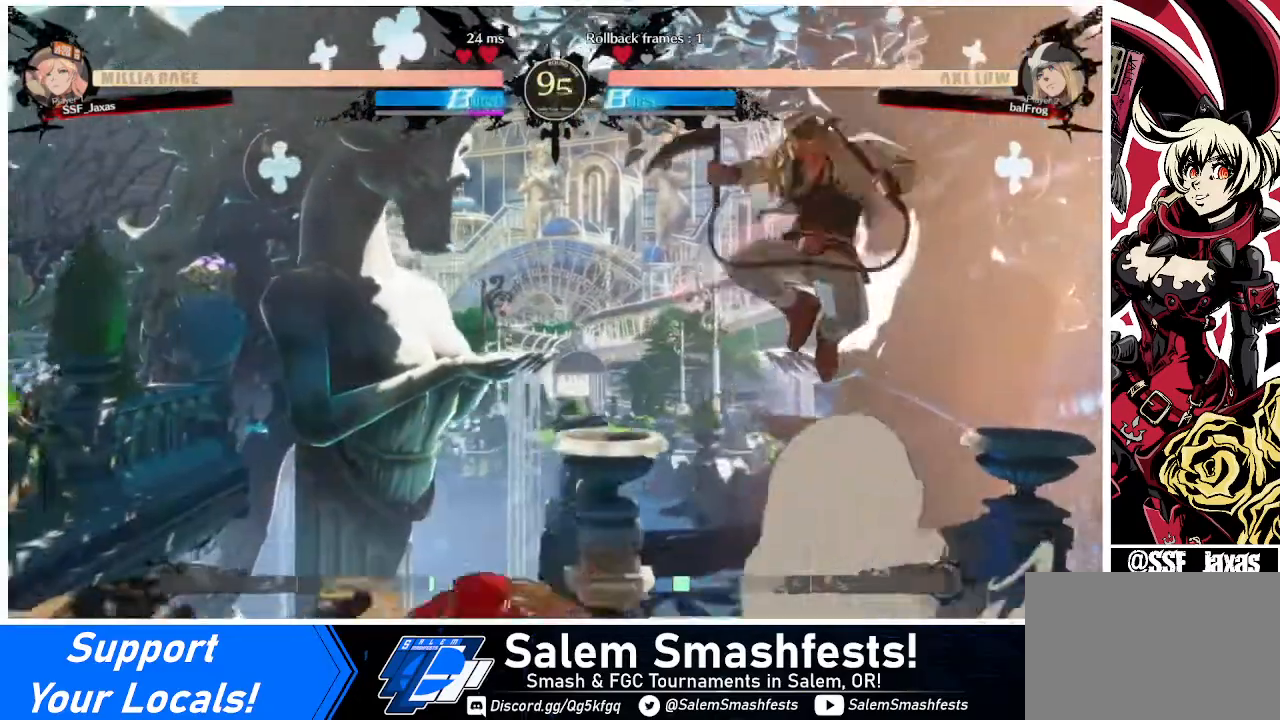
{"buttons": ["SQUARE", "DPAD_DOWN", "DPAD_LEFT"], "events": [[40, "SQUARE", "up"], [80, "DPAD_DOWN", "up"], [120, "DPAD_LEFT", "down"], [480, "DPAD_DOWN", "down"], [480, "SQUARE", "down"]]}
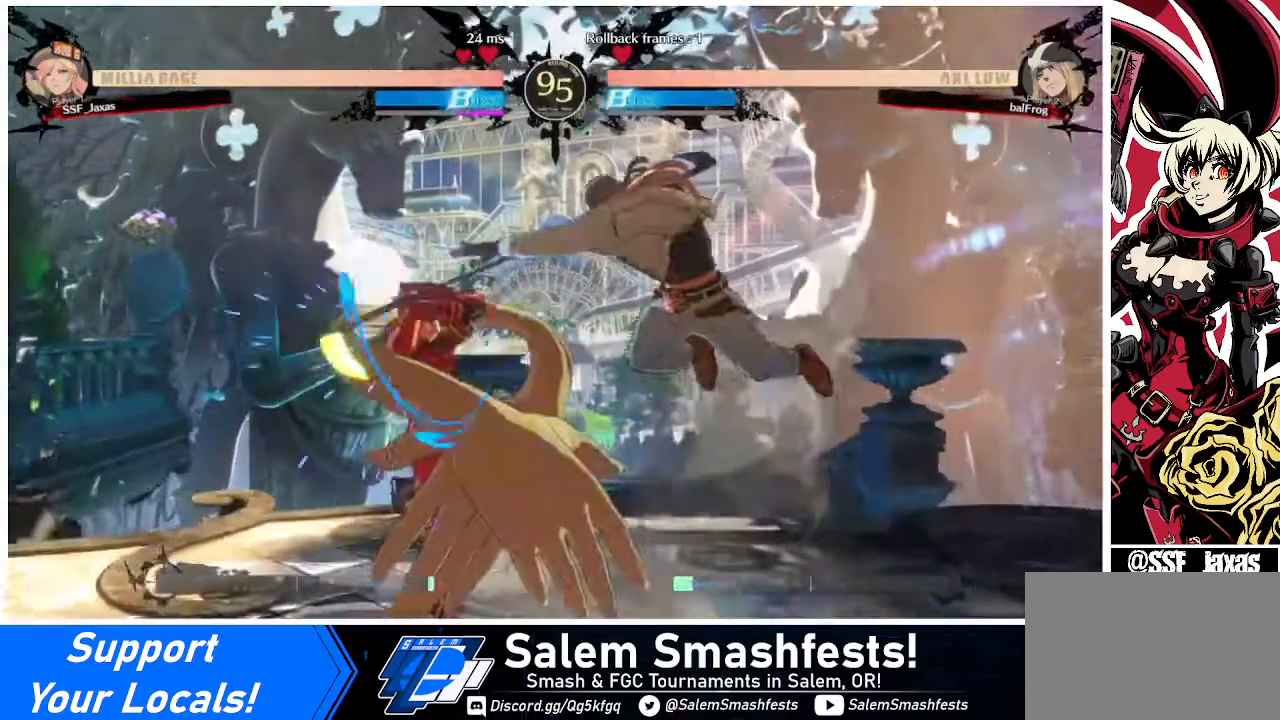
{"buttons": ["DPAD_DOWN", "DPAD_LEFT"], "events": [[80, "DPAD_LEFT", "up"], [80, "SQUARE", "up"], [120, "DPAD_LEFT", "down"]]}
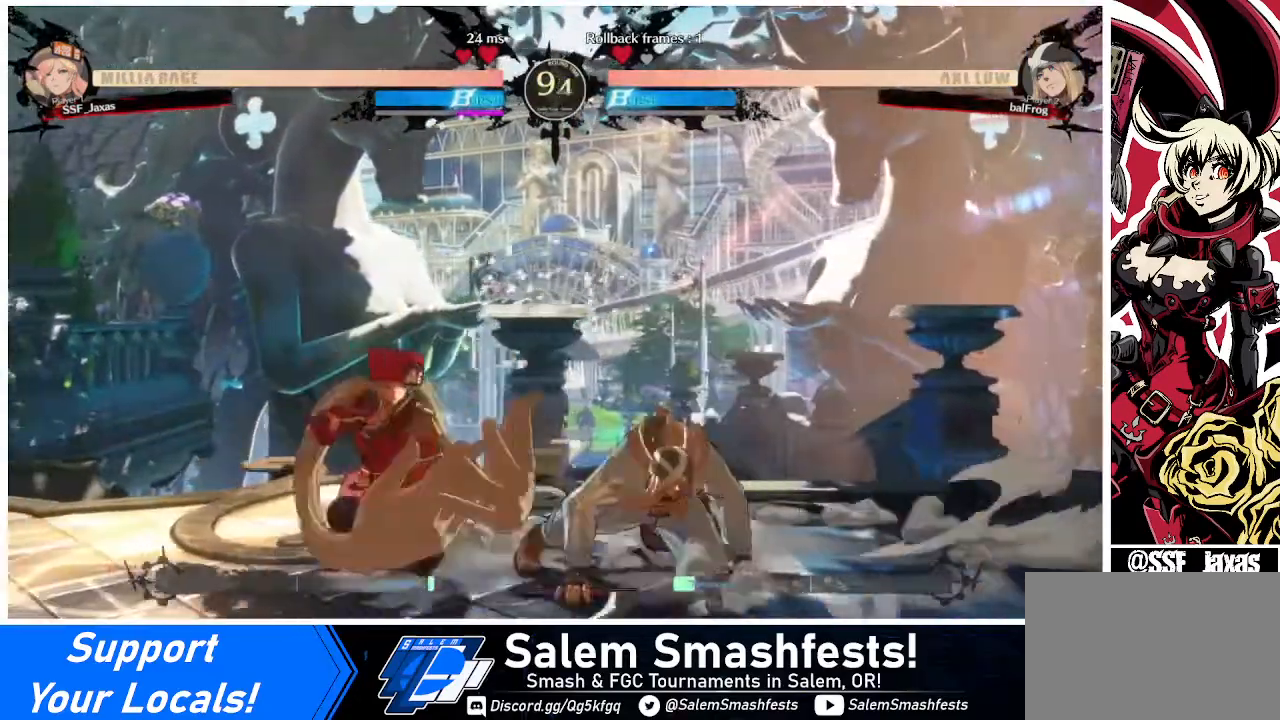
{"buttons": ["DPAD_DOWN", "DPAD_LEFT"], "events": [[120, "DPAD_DOWN", "up"], [120, "DPAD_UP", "down"], [320, "DPAD_DOWN", "down"], [320, "DPAD_UP", "up"]]}
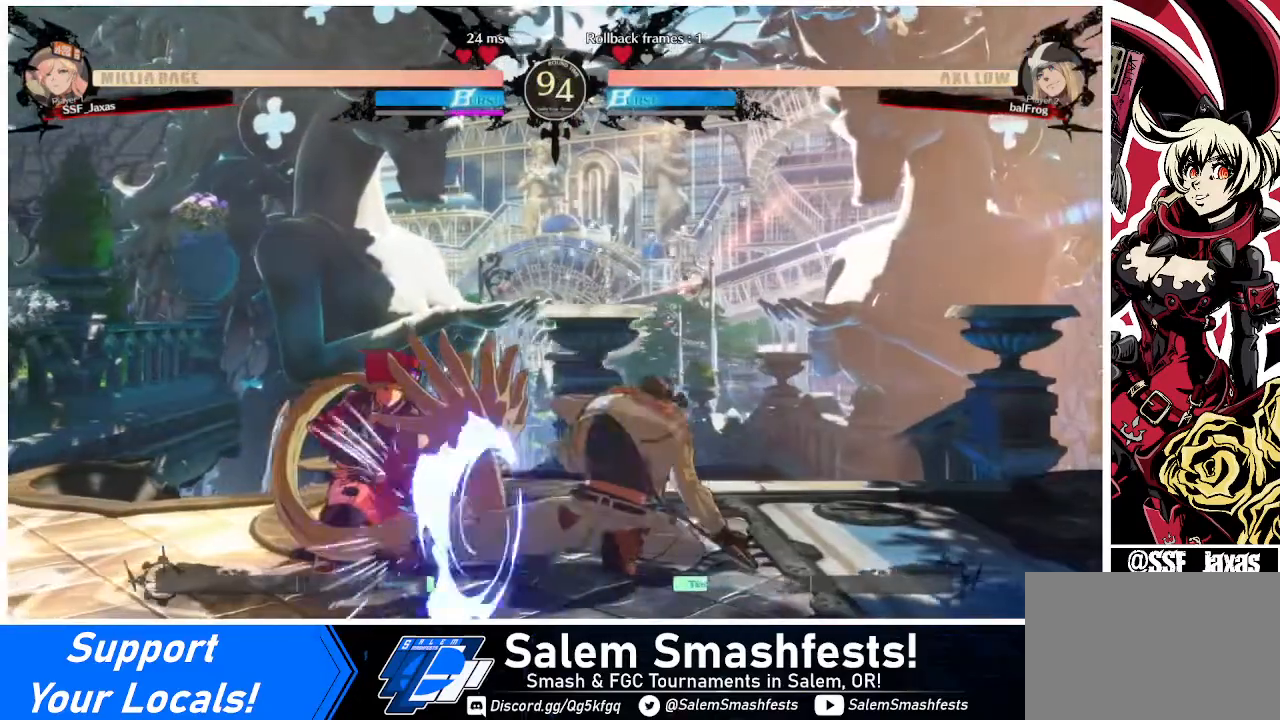
{"buttons": ["L1"], "events": [[440, "DPAD_DOWN", "up"], [440, "DPAD_LEFT", "up"], [440, "DPAD_RIGHT", "down"], [440, "DPAD_UP", "down"], [480, "DPAD_RIGHT", "up"], [480, "DPAD_UP", "up"], [480, "L1", "down"]]}